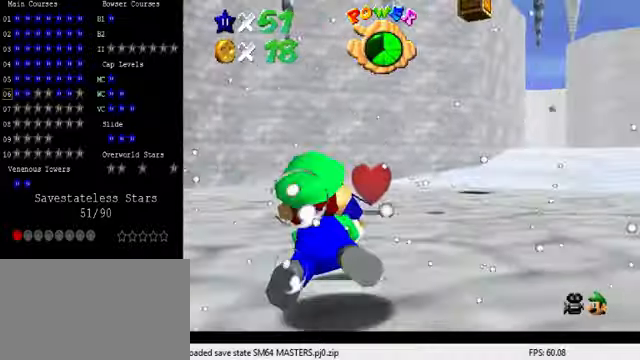
Gameplay with keyboard; each line is a JSON object with the keys held at the frame after it. "events" lists presses ("down") and releases ("up") of "a", "c", "ctrl", "d", "down", "left", "return", "right", "s", "shift", "up", "w", "x" and "y" between this image and that frame as [ms after this image, input, new state], when the widget could be followed in between. No other keys are recorded. Mouse input is not recorded.
{"keys": ["right", "shift"], "events": [[67, "left", "up"], [267, "right", "down"], [433, "shift", "down"]]}
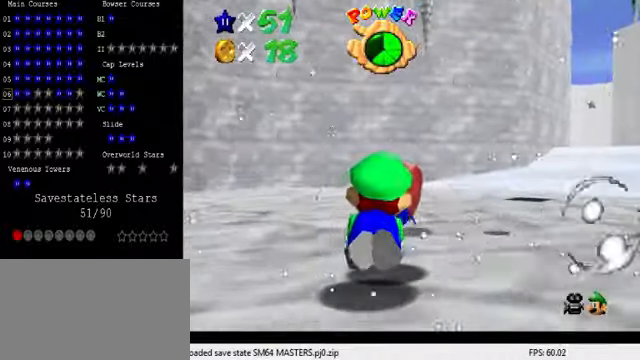
{"keys": ["right"], "events": [[300, "shift", "up"]]}
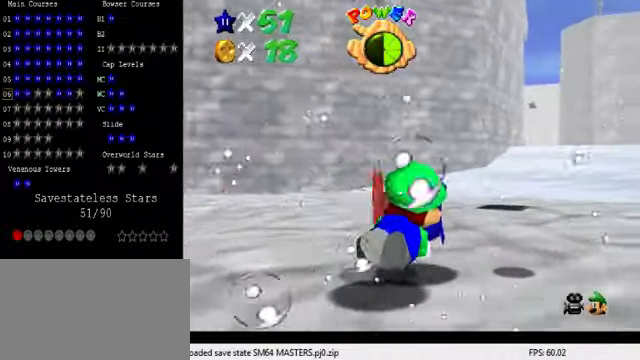
{"keys": ["shift"], "events": [[67, "right", "up"], [233, "shift", "down"]]}
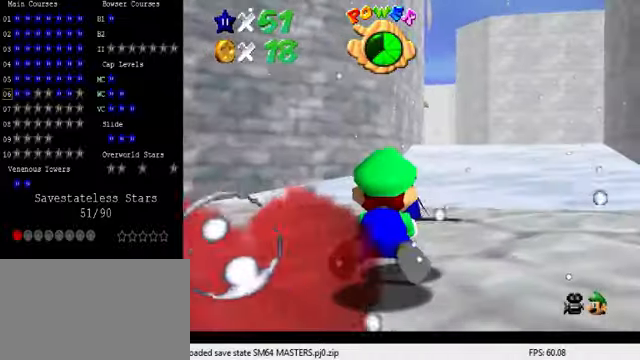
{"keys": ["down", "shift"], "events": [[67, "shift", "up"], [133, "down", "down"], [133, "right", "down"], [400, "right", "up"], [500, "shift", "down"]]}
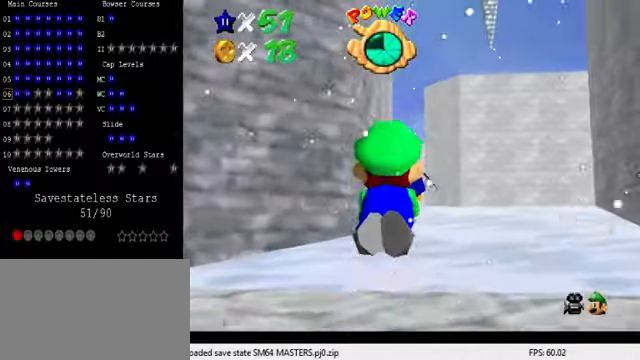
{"keys": ["down"], "events": [[67, "down", "up"], [267, "right", "down"], [400, "down", "down"], [400, "shift", "up"], [467, "right", "up"]]}
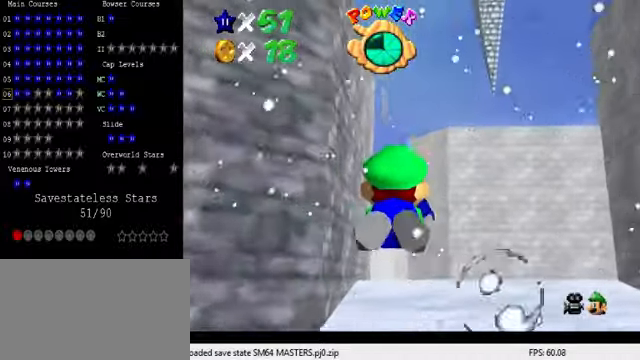
{"keys": ["shift"], "events": [[100, "down", "up"], [233, "shift", "down"]]}
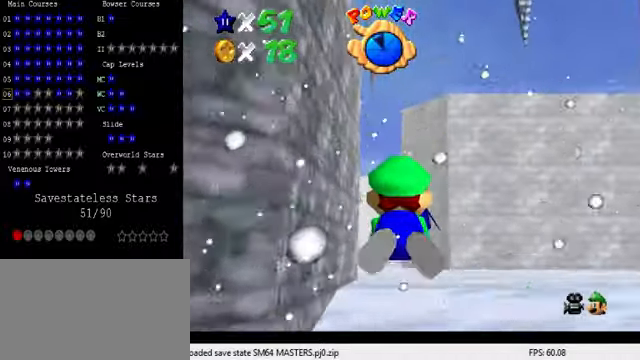
{"keys": ["shift"], "events": [[67, "shift", "up"], [167, "down", "down"], [433, "shift", "down"], [467, "down", "up"]]}
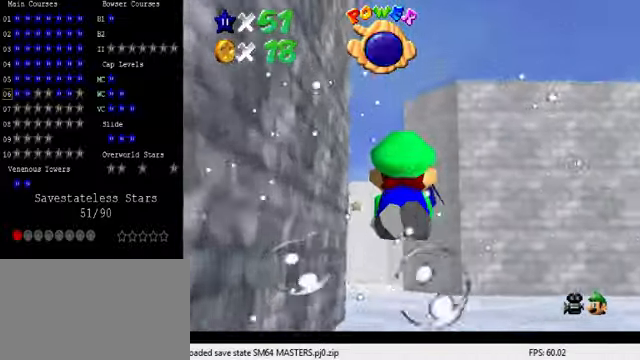
{"keys": [], "events": [[367, "shift", "up"]]}
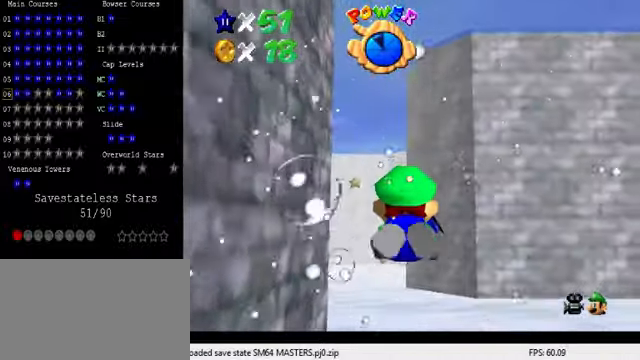
{"keys": ["left", "shift"], "events": [[100, "left", "down"], [133, "down", "down"], [333, "shift", "down"], [400, "down", "up"]]}
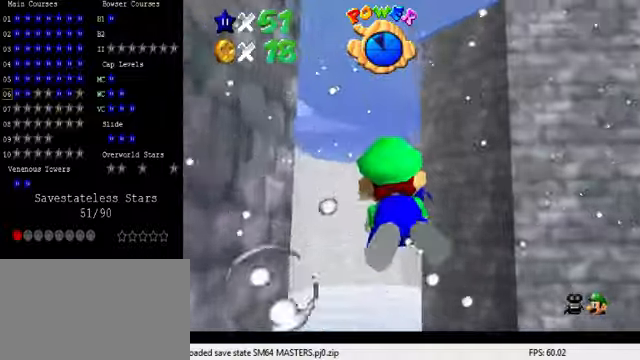
{"keys": ["down", "left"], "events": [[133, "left", "up"], [166, "shift", "up"], [300, "down", "down"], [300, "left", "down"]]}
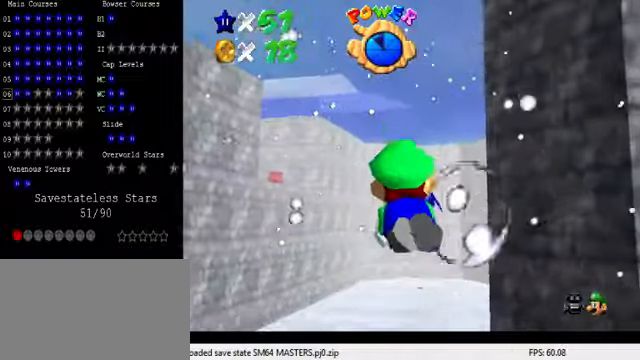
{"keys": ["down", "left"], "events": [[66, "shift", "down"], [133, "down", "up"], [166, "left", "up"], [400, "shift", "up"], [433, "left", "down"], [466, "down", "down"]]}
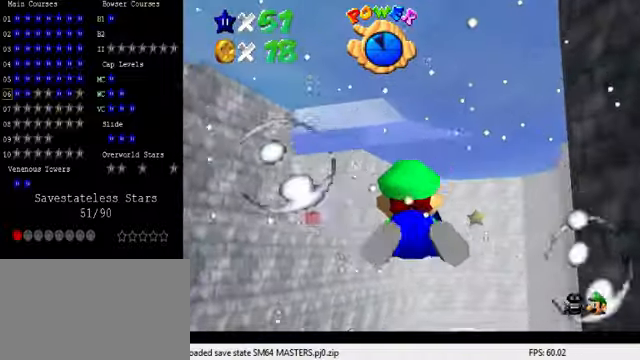
{"keys": ["shift"], "events": [[233, "down", "up"], [266, "left", "up"], [300, "shift", "down"]]}
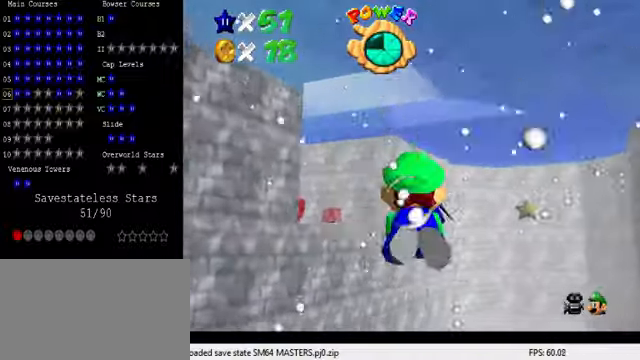
{"keys": ["down", "left"], "events": [[200, "shift", "up"], [233, "down", "down"], [233, "left", "down"]]}
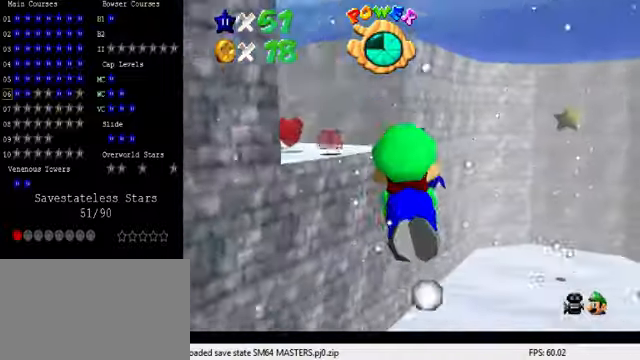
{"keys": ["left"], "events": [[66, "down", "up"], [100, "shift", "down"], [133, "left", "up"], [400, "left", "down"], [400, "shift", "up"]]}
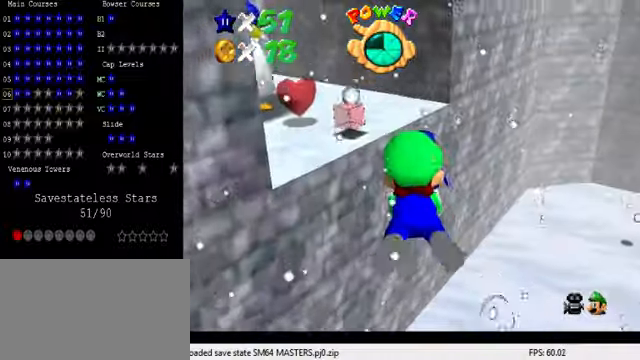
{"keys": ["left", "shift", "up"], "events": [[200, "down", "down"], [333, "down", "up"], [466, "shift", "down"], [500, "up", "down"]]}
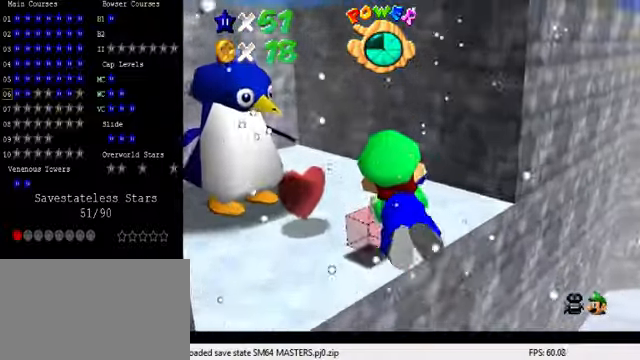
{"keys": ["left", "up"], "events": [[366, "shift", "up"]]}
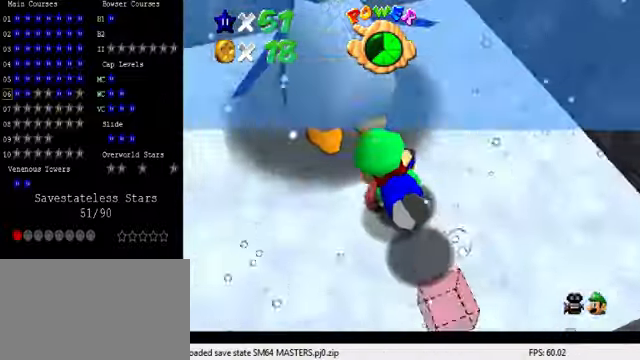
{"keys": [], "events": [[200, "left", "up"], [366, "up", "up"]]}
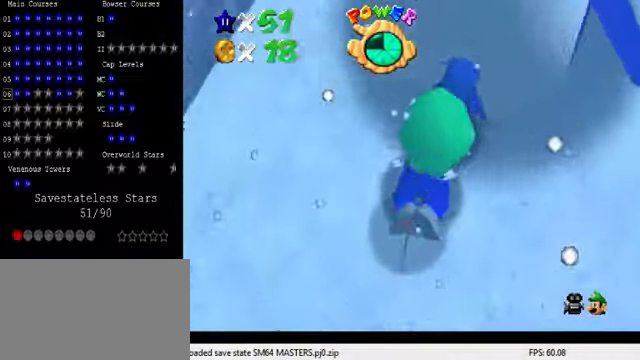
{"keys": [], "events": [[33, "c", "down"], [233, "c", "up"]]}
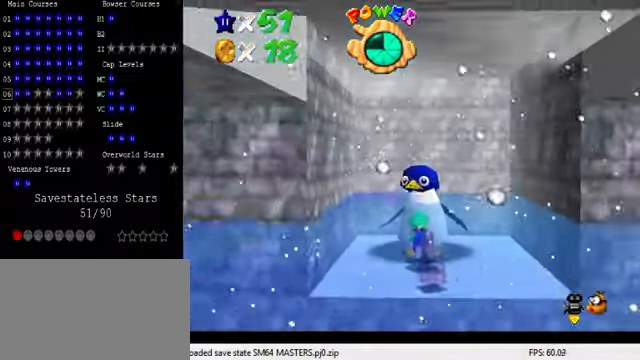
{"keys": [], "events": []}
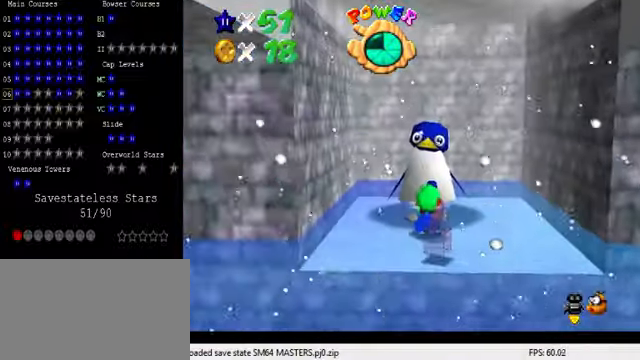
{"keys": [], "events": []}
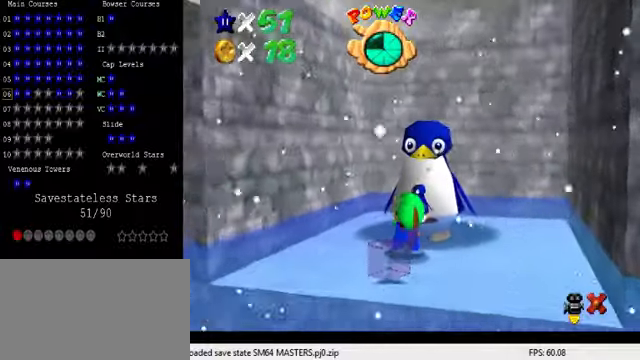
{"keys": ["shift"], "events": [[167, "shift", "down"], [267, "shift", "up"], [334, "shift", "down"], [400, "shift", "up"], [500, "shift", "down"]]}
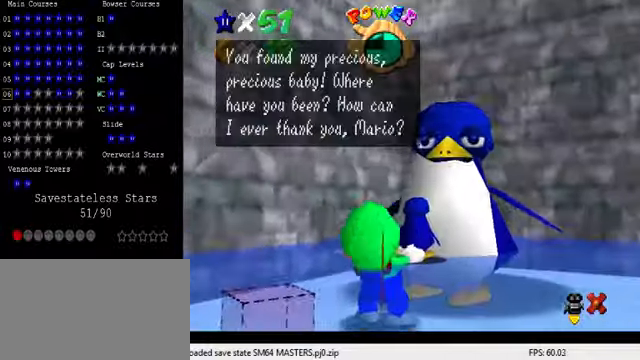
{"keys": [], "events": [[67, "shift", "up"], [134, "shift", "down"], [200, "shift", "up"], [267, "shift", "down"], [334, "shift", "up"], [434, "shift", "down"], [467, "shift", "up"]]}
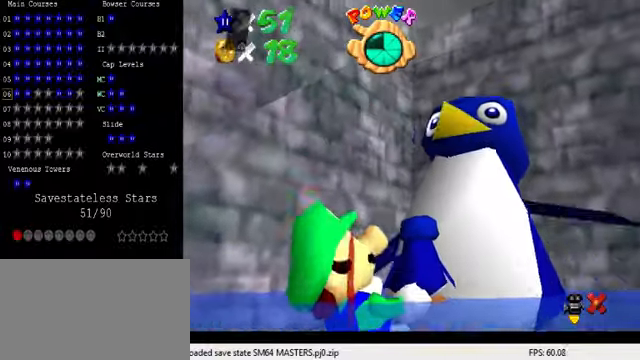
{"keys": [], "events": [[67, "shift", "down"], [134, "shift", "up"], [234, "shift", "down"], [300, "shift", "up"], [367, "shift", "down"], [500, "shift", "up"]]}
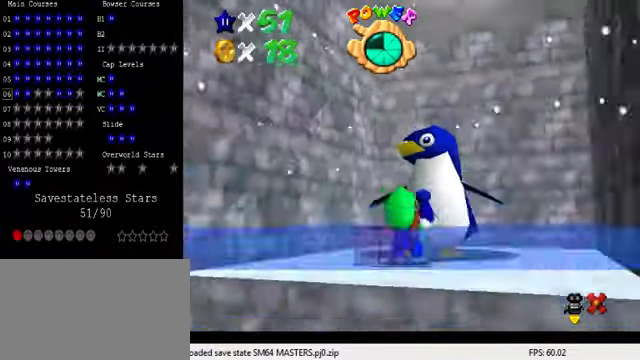
{"keys": [], "events": []}
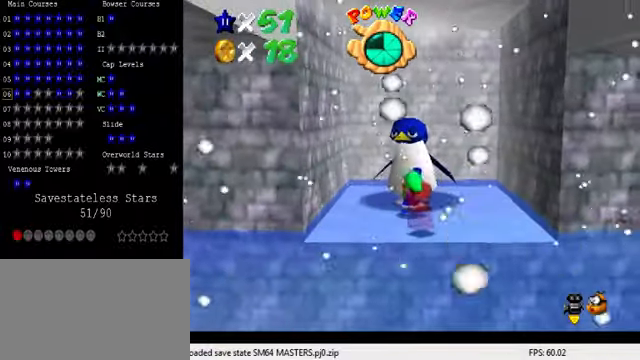
{"keys": [], "events": []}
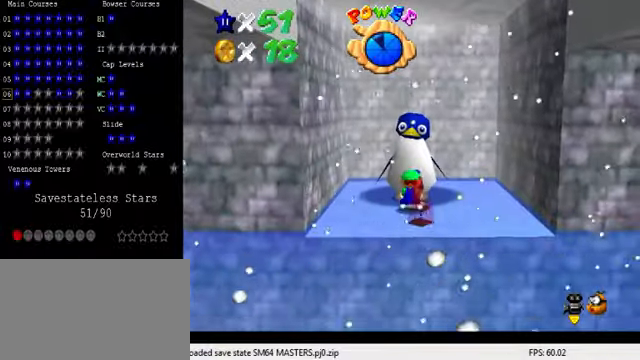
{"keys": [], "events": []}
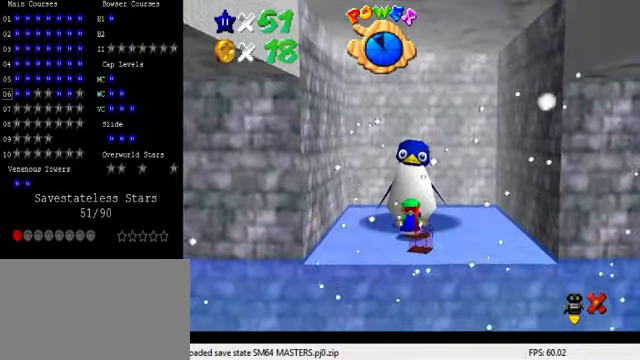
{"keys": ["shift"], "events": [[267, "y", "down"], [367, "y", "up"], [500, "shift", "down"]]}
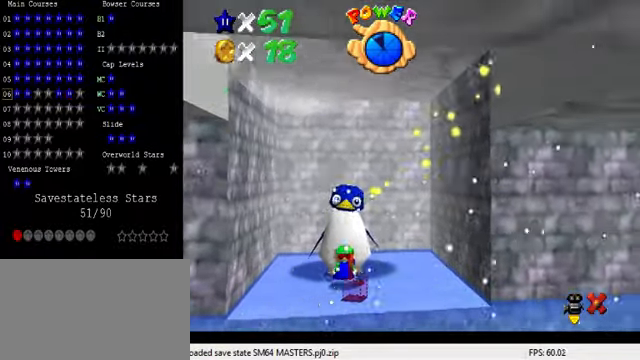
{"keys": [], "events": [[167, "shift", "up"]]}